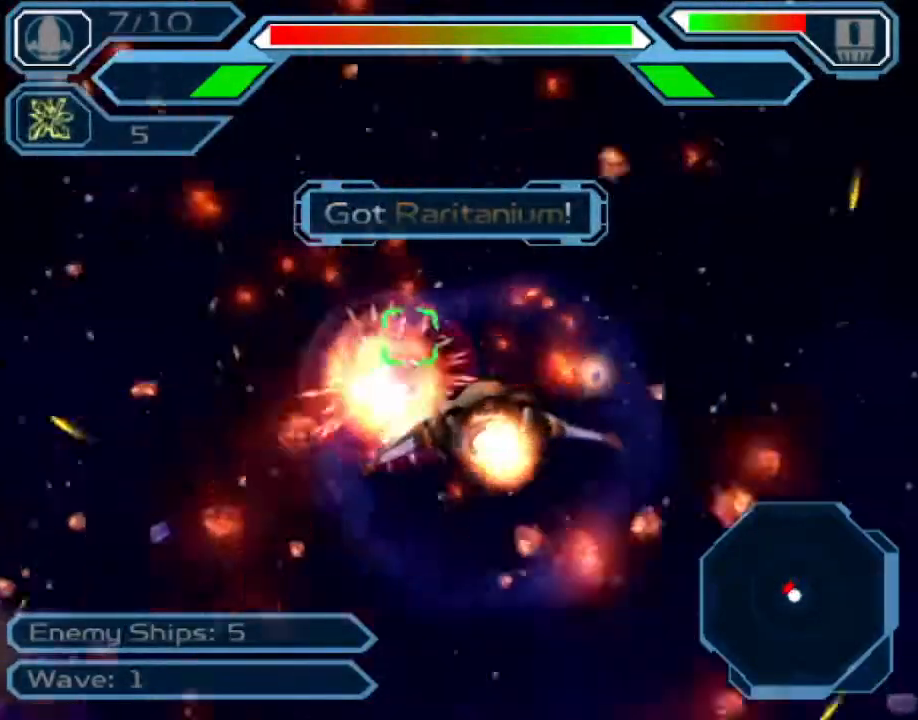
Gameplay with a controller (PlayStation layout); each line is a JSON object with the inputs held at the frame after it. "events" lists button and stick changes between this image and that frame as [ms after this image, input, new state], when the widget could be followed in between. Not read: L3 R3.
{"buttons": ["CROSS"], "left_stick": "right", "right_stick": "center", "events": [[200, "left_stick", "center"], [300, "left_stick", "right"]]}
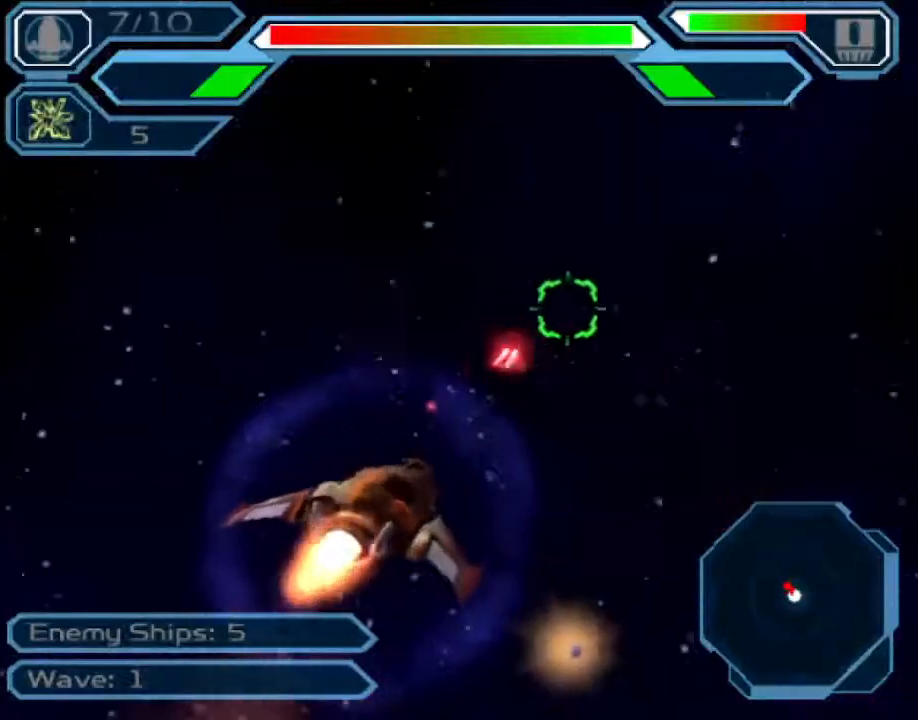
{"buttons": ["CROSS"], "left_stick": "right", "right_stick": "center", "events": [[83, "left_stick", "up-right"], [300, "left_stick", "right"]]}
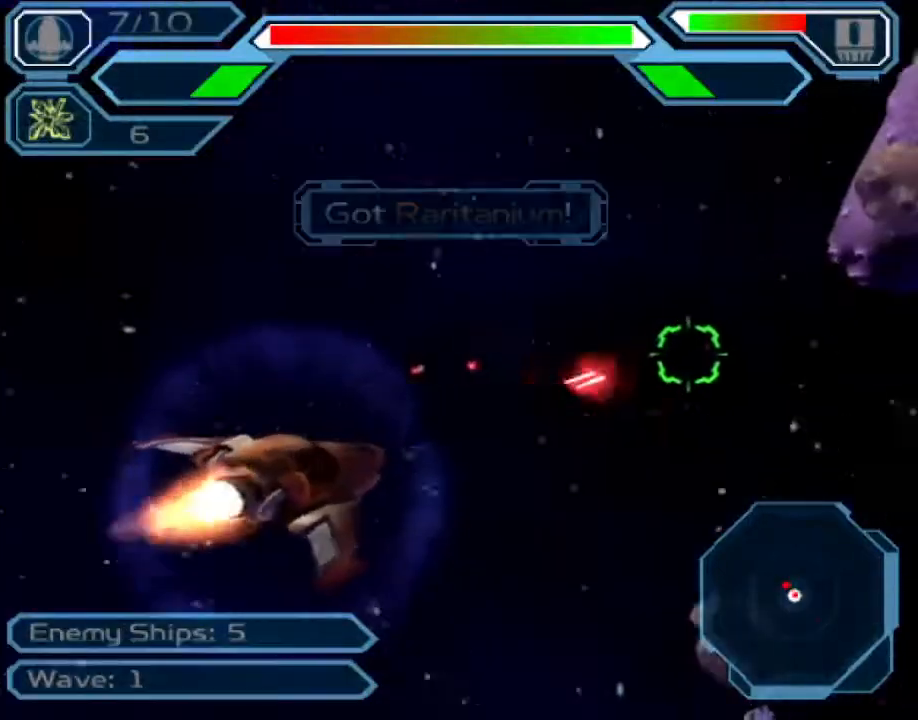
{"buttons": ["CROSS"], "left_stick": "right", "right_stick": "center", "events": []}
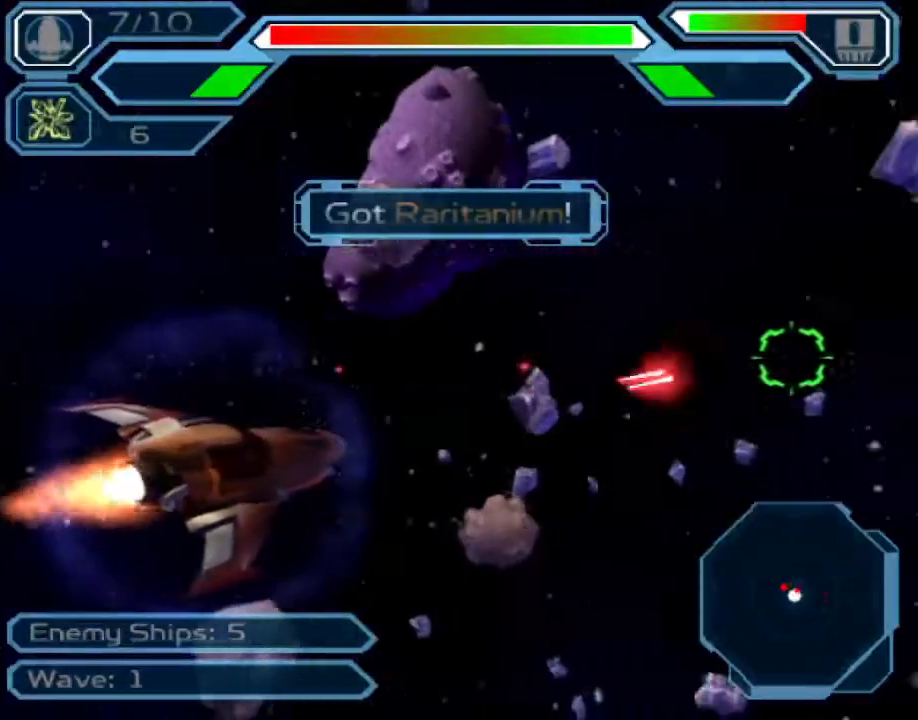
{"buttons": ["CROSS"], "left_stick": "up-right", "right_stick": "center", "events": [[417, "left_stick", "up-right"]]}
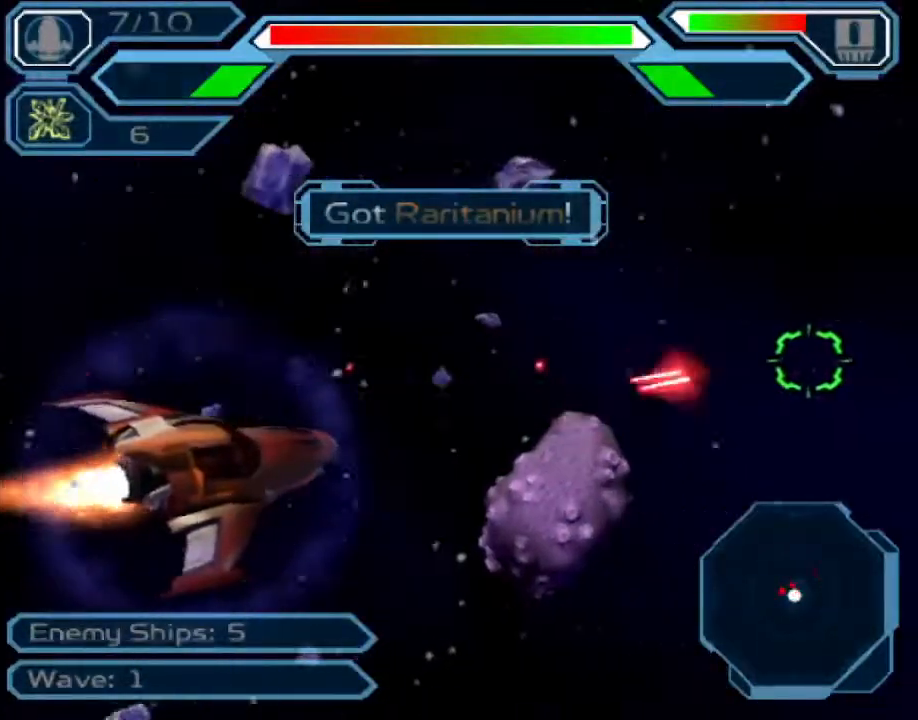
{"buttons": ["CROSS"], "left_stick": "down-right", "right_stick": "center", "events": [[283, "left_stick", "center"], [500, "left_stick", "down-right"]]}
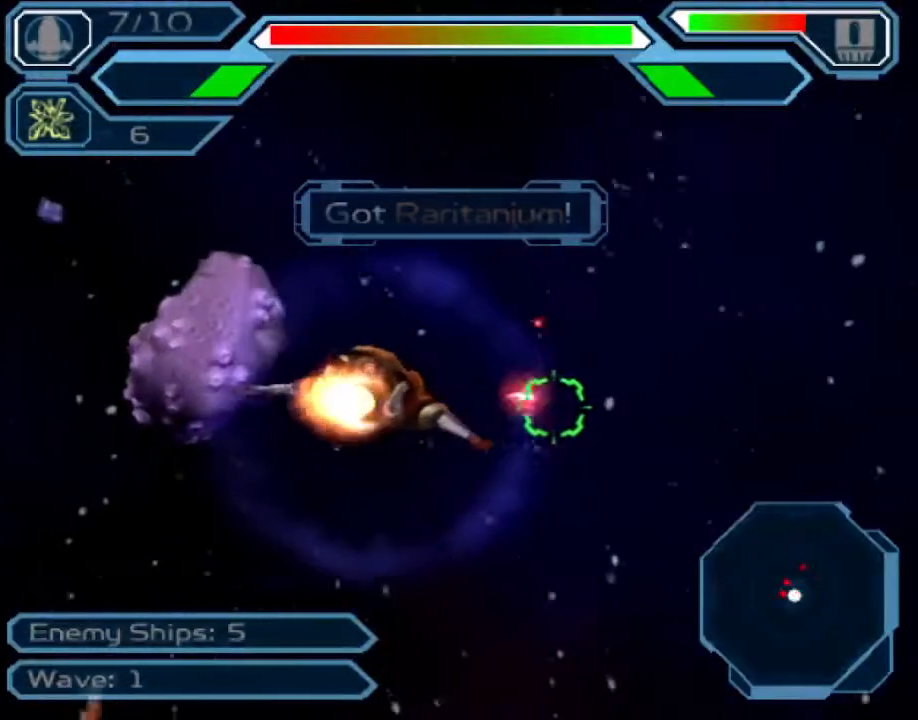
{"buttons": ["CROSS"], "left_stick": "left", "right_stick": "center", "events": [[317, "left_stick", "up-right"], [383, "left_stick", "left"]]}
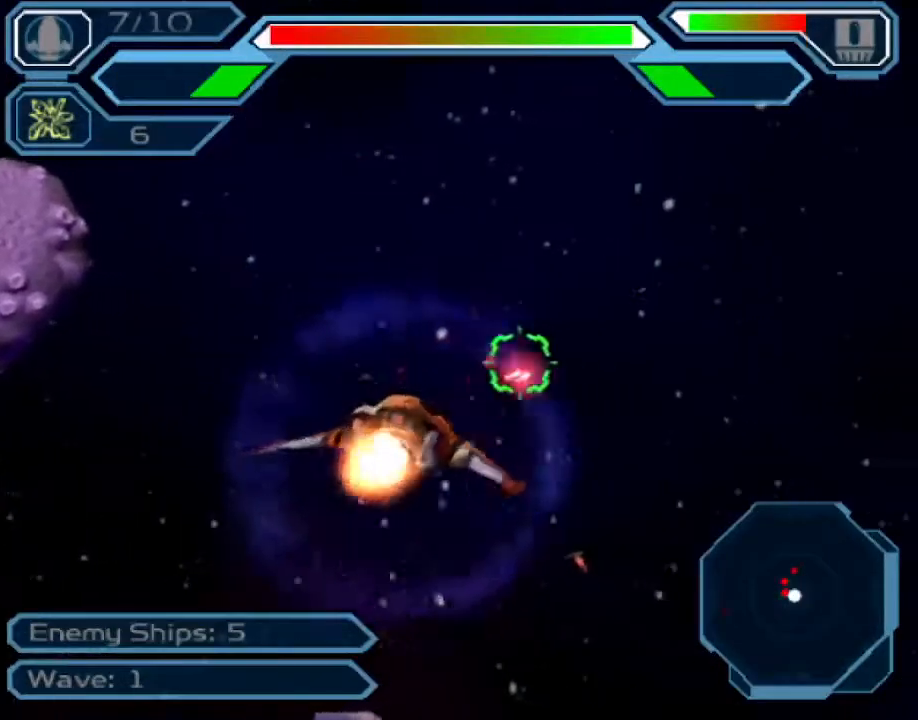
{"buttons": ["CROSS"], "left_stick": "center", "right_stick": "center", "events": [[167, "left_stick", "down-left"], [367, "left_stick", "down-right"], [450, "left_stick", "center"]]}
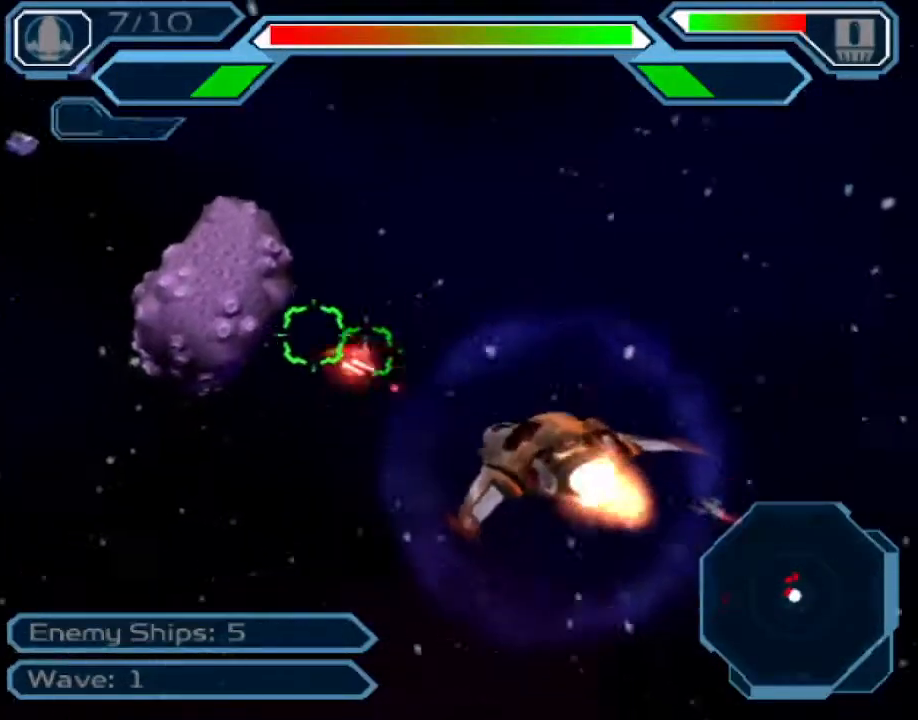
{"buttons": ["CROSS"], "left_stick": "up-left", "right_stick": "center", "events": [[17, "left_stick", "right"], [183, "left_stick", "up-right"], [367, "left_stick", "up-left"]]}
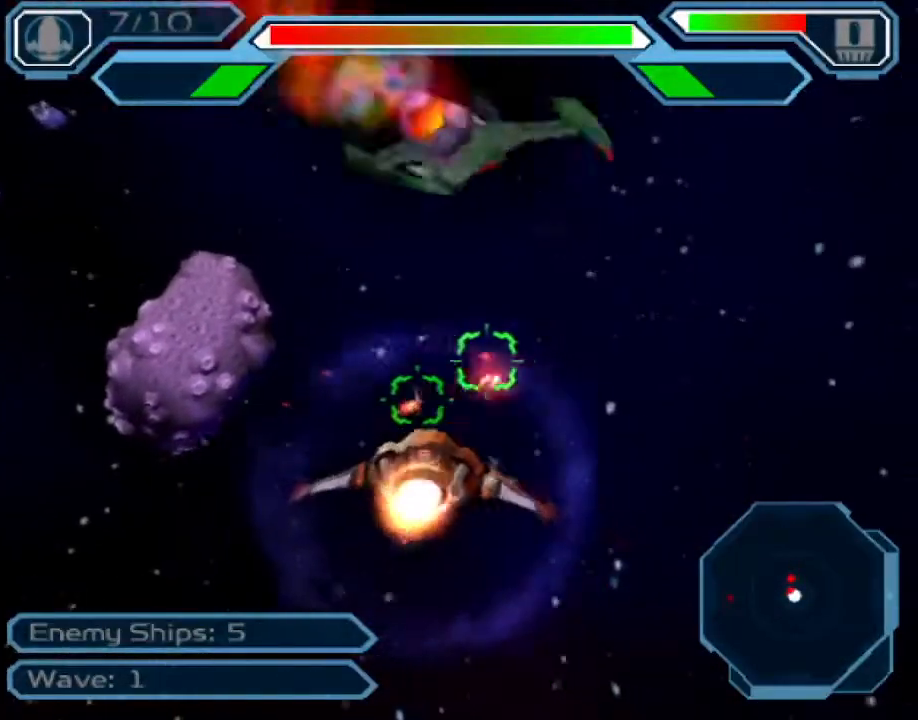
{"buttons": ["CROSS"], "left_stick": "center", "right_stick": "center", "events": [[33, "left_stick", "center"], [200, "left_stick", "down-left"], [383, "left_stick", "right"], [483, "left_stick", "center"]]}
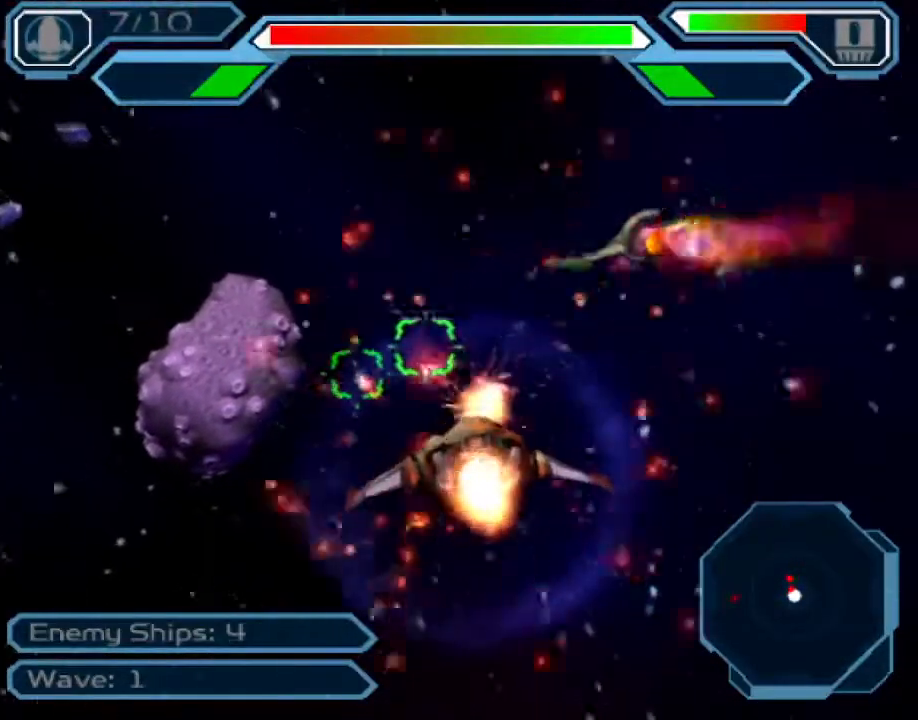
{"buttons": ["CROSS"], "left_stick": "up-right", "right_stick": "center", "events": [[100, "left_stick", "left"], [267, "left_stick", "center"], [367, "left_stick", "up-right"]]}
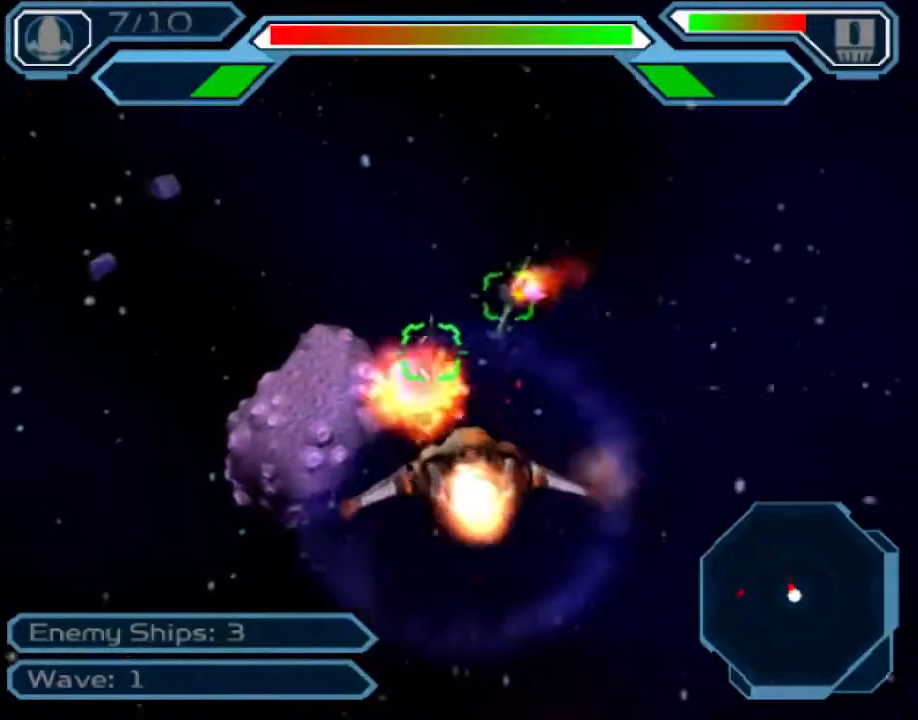
{"buttons": ["CROSS"], "left_stick": "center", "right_stick": "center", "events": [[17, "left_stick", "center"], [317, "left_stick", "left"], [467, "left_stick", "center"]]}
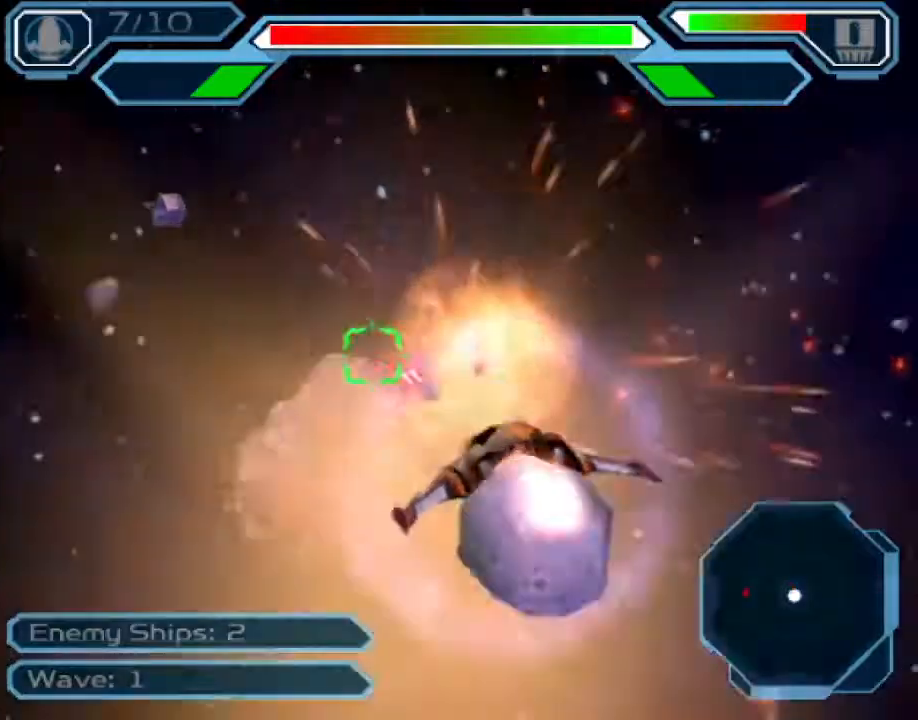
{"buttons": ["CROSS"], "left_stick": "left", "right_stick": "center", "events": [[33, "left_stick", "left"]]}
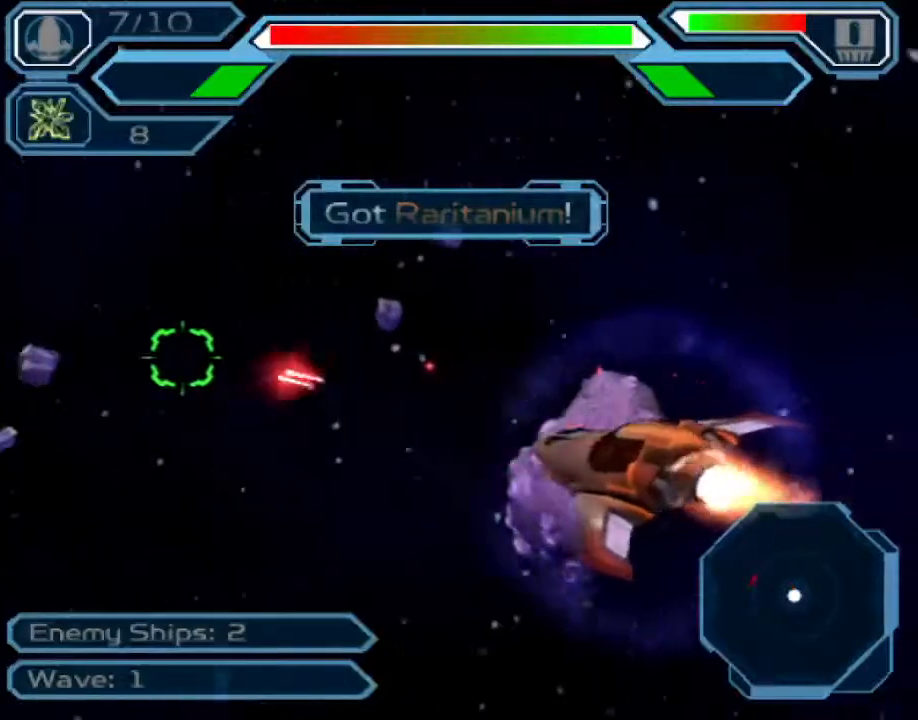
{"buttons": ["CROSS"], "left_stick": "left", "right_stick": "center", "events": []}
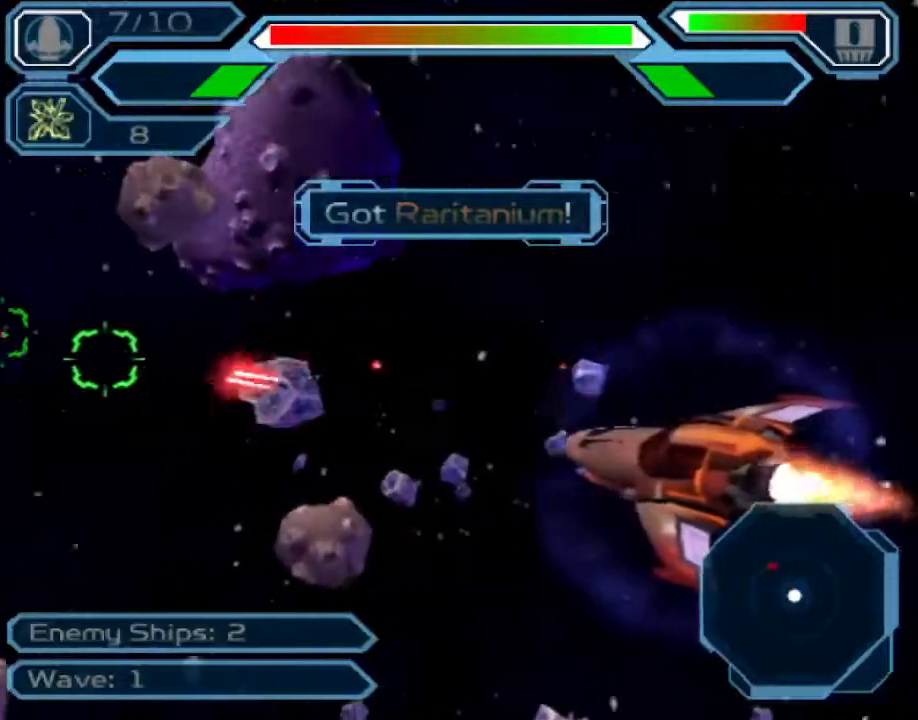
{"buttons": ["CROSS"], "left_stick": "right", "right_stick": "center", "events": [[117, "left_stick", "down"], [167, "left_stick", "down-right"], [283, "left_stick", "right"]]}
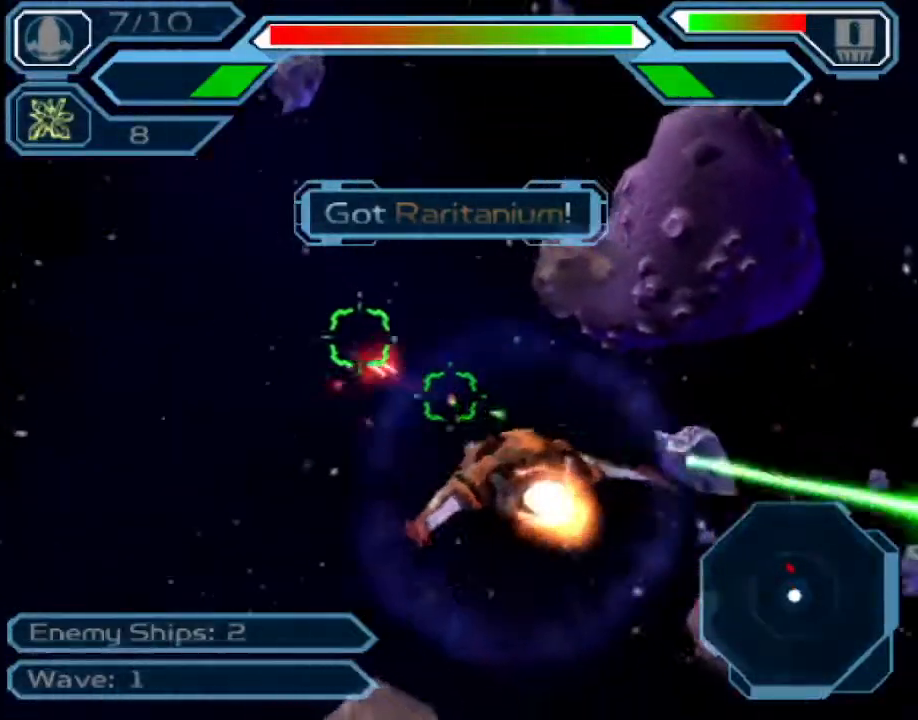
{"buttons": ["CROSS"], "left_stick": "down-right", "right_stick": "center", "events": [[133, "left_stick", "up"], [317, "left_stick", "center"], [500, "left_stick", "down-right"]]}
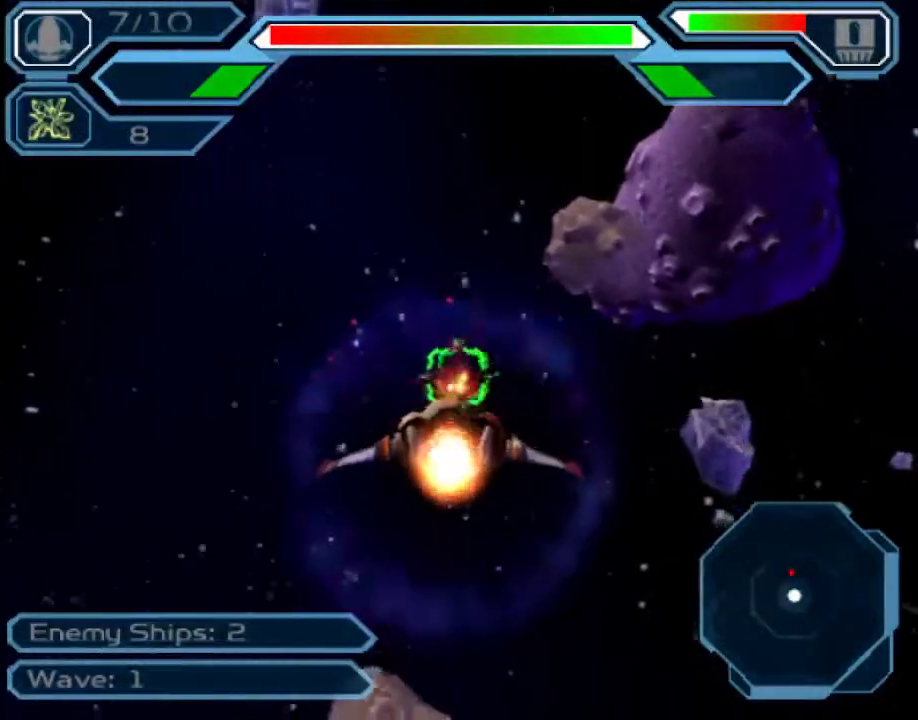
{"buttons": ["CROSS"], "left_stick": "down-right", "right_stick": "center", "events": [[183, "left_stick", "center"], [350, "left_stick", "down"], [483, "left_stick", "down-right"]]}
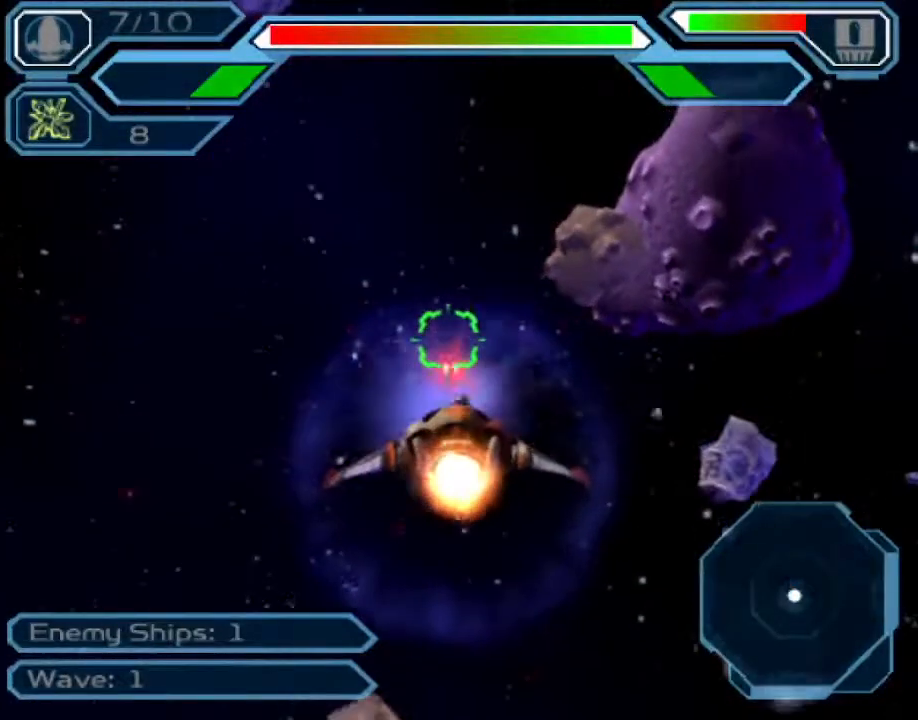
{"buttons": ["CROSS"], "left_stick": "up-right", "right_stick": "center", "events": [[333, "left_stick", "right"], [483, "left_stick", "up-right"]]}
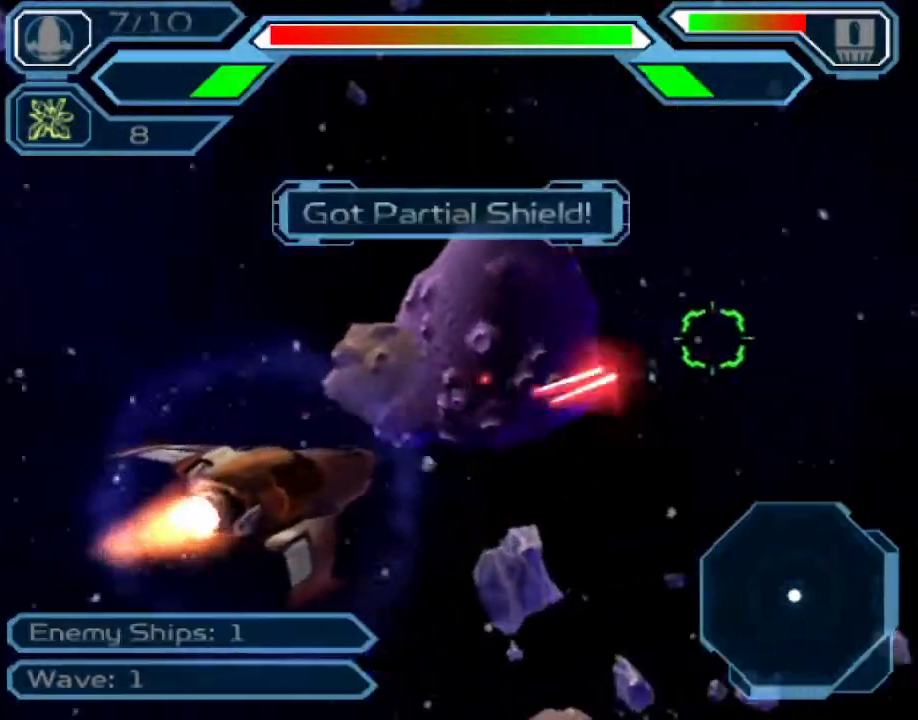
{"buttons": ["CROSS", "SQUARE"], "left_stick": "center", "right_stick": "center", "events": [[200, "SQUARE", "down"], [450, "left_stick", "center"]]}
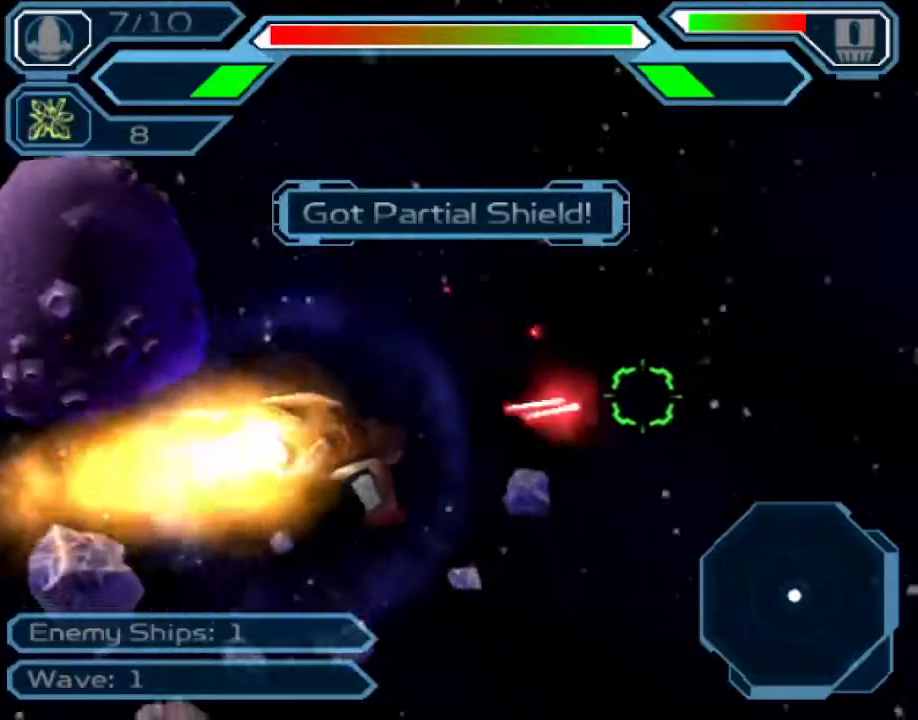
{"buttons": ["CROSS"], "left_stick": "up-right", "right_stick": "center", "events": [[267, "left_stick", "right"], [400, "SQUARE", "up"], [483, "left_stick", "up-right"]]}
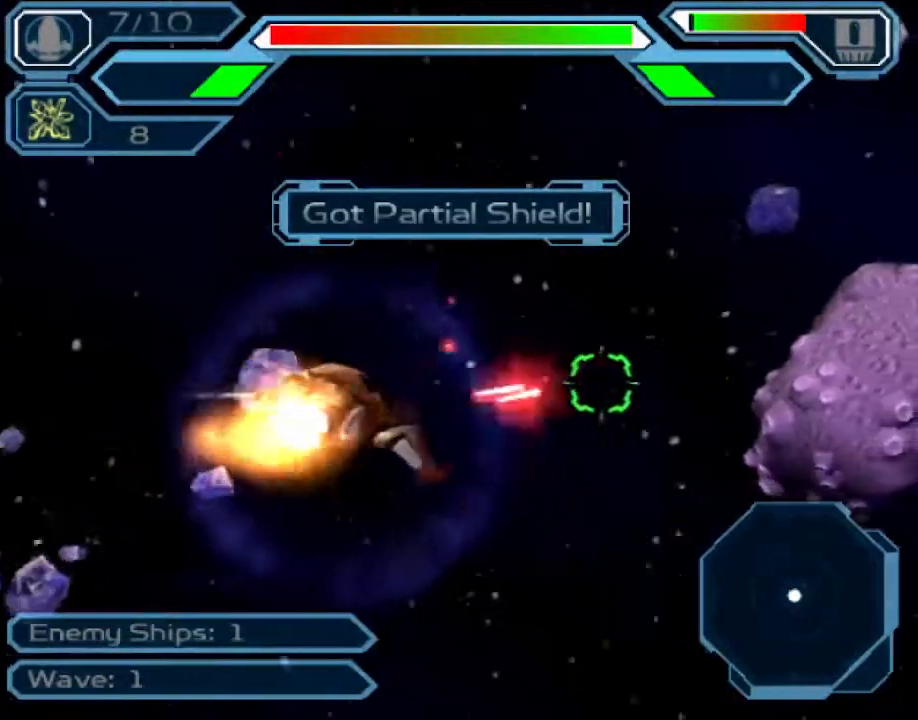
{"buttons": ["CROSS"], "left_stick": "up", "right_stick": "center", "events": [[283, "left_stick", "up"]]}
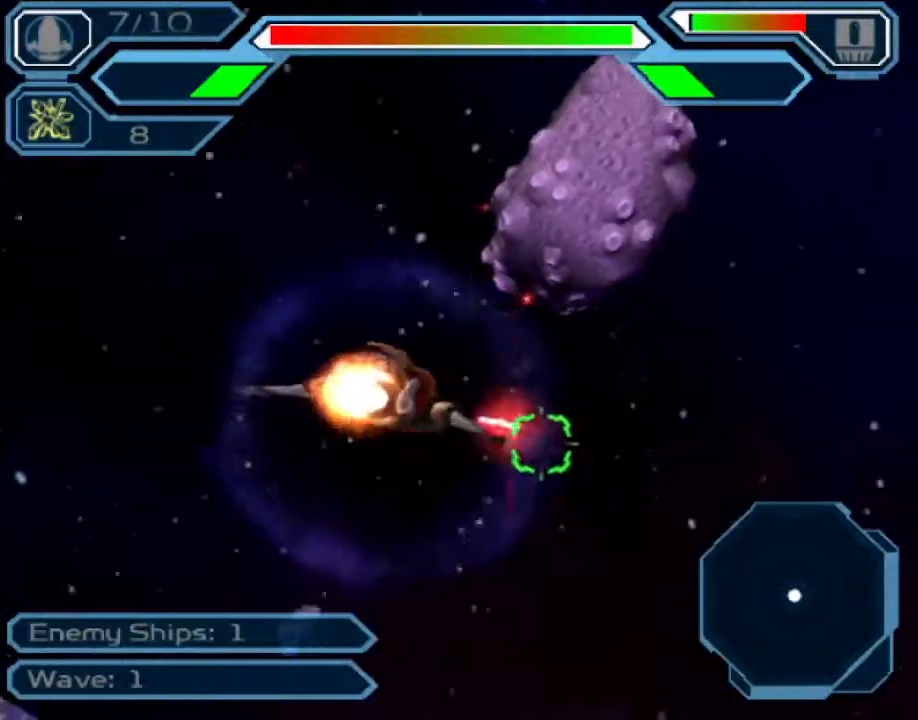
{"buttons": ["CROSS"], "left_stick": "up", "right_stick": "center", "events": []}
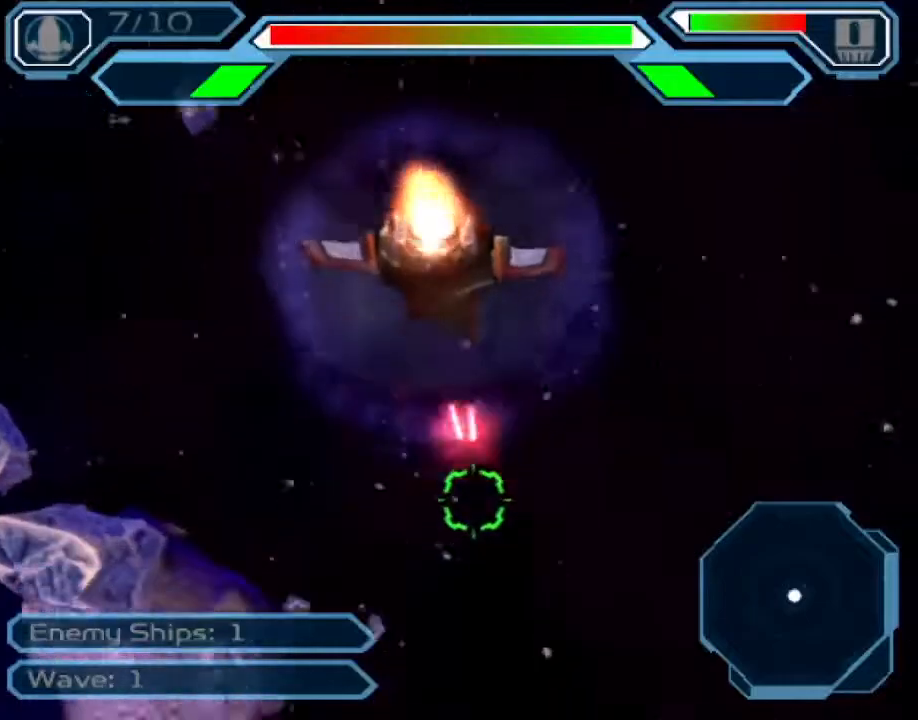
{"buttons": ["CROSS", "SQUARE"], "left_stick": "right", "right_stick": "center", "events": [[267, "left_stick", "up-right"], [350, "SQUARE", "down"], [367, "left_stick", "right"]]}
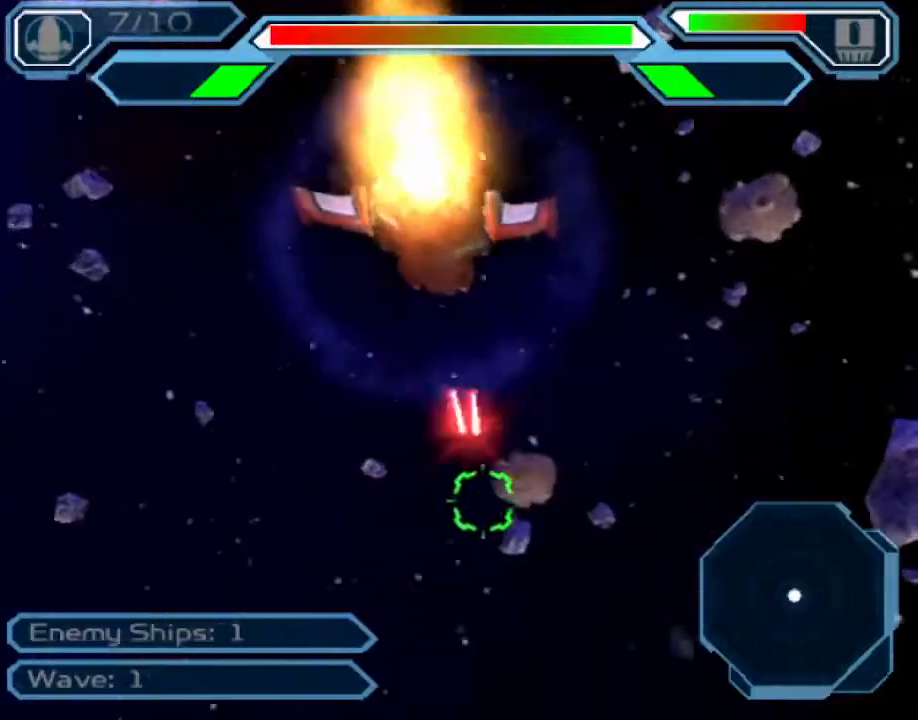
{"buttons": ["CROSS", "SQUARE"], "left_stick": "down-right", "right_stick": "center", "events": [[500, "left_stick", "down-right"]]}
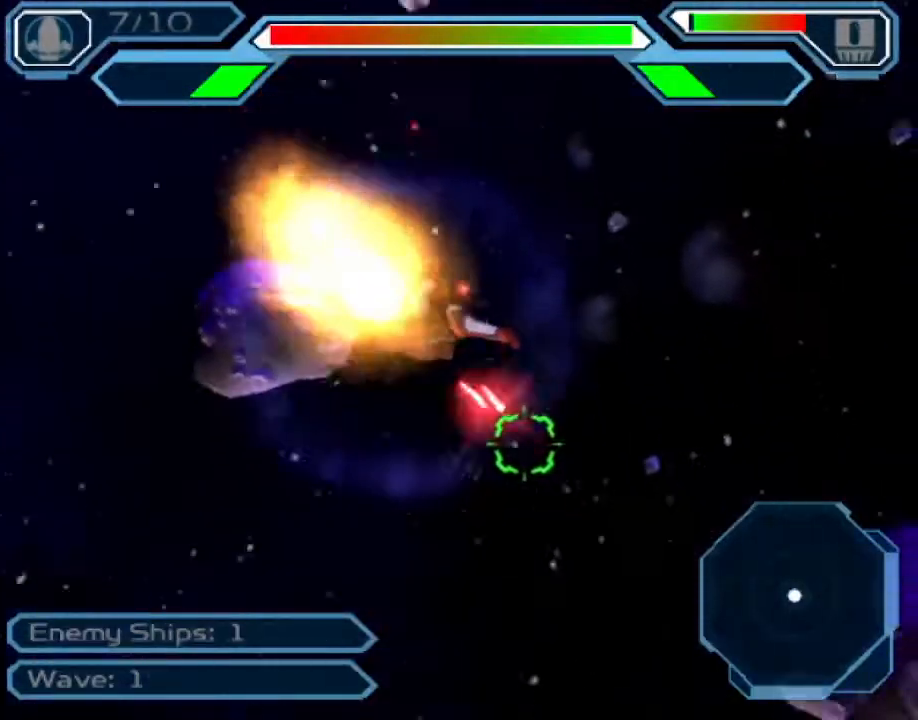
{"buttons": ["CROSS", "SQUARE"], "left_stick": "down-right", "right_stick": "center", "events": [[250, "left_stick", "right"], [450, "left_stick", "down-right"]]}
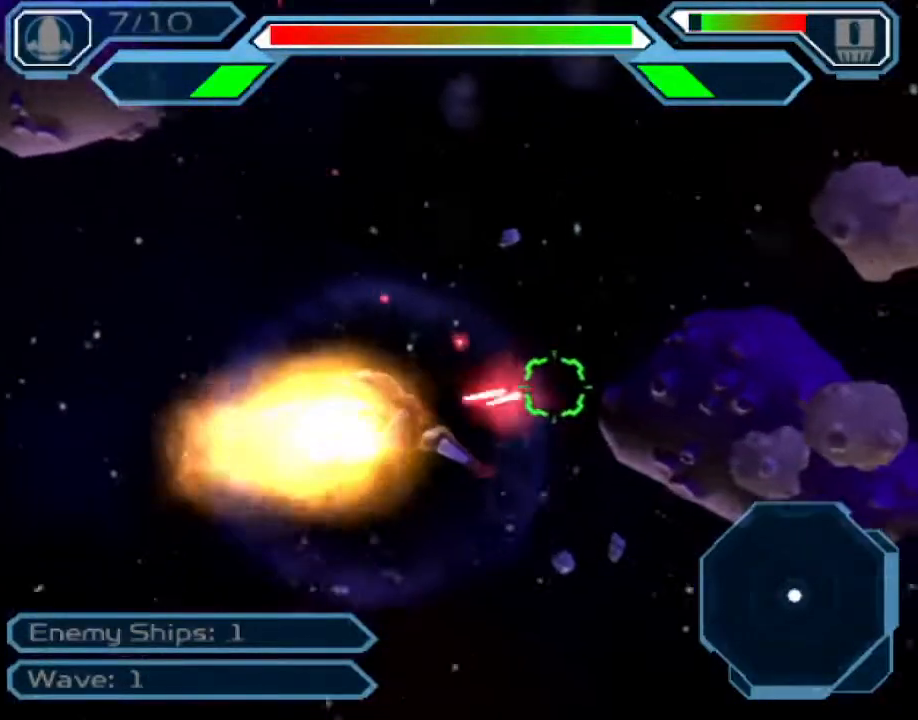
{"buttons": ["CROSS", "SQUARE"], "left_stick": "right", "right_stick": "center", "events": [[283, "left_stick", "right"]]}